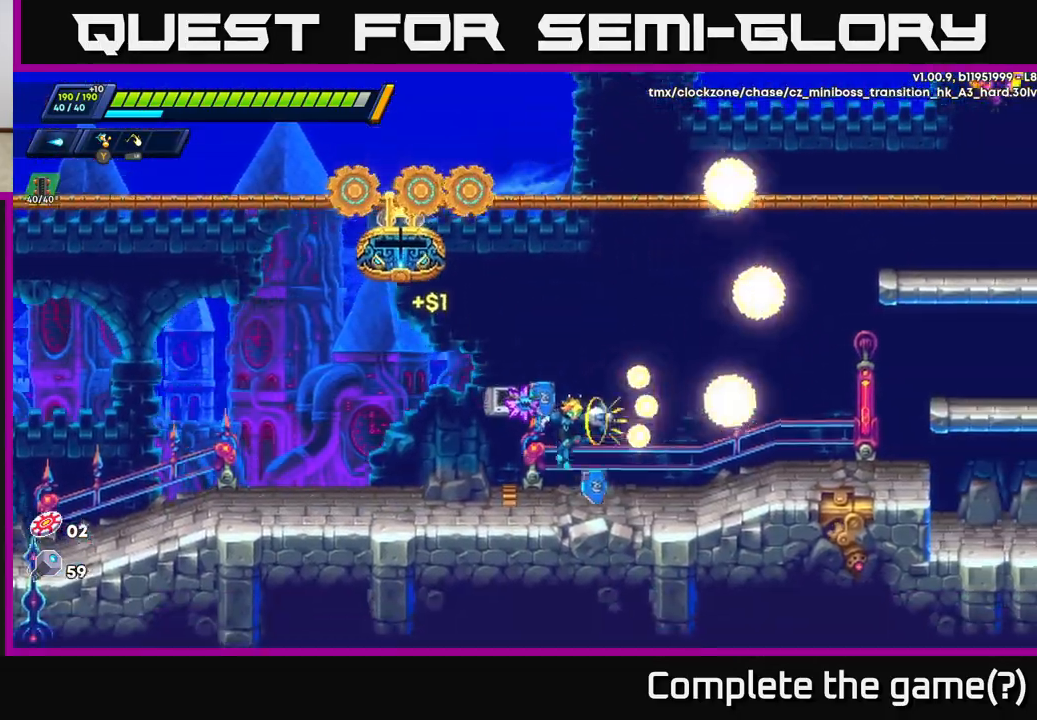
Gameplay with a controller (Xbox layout); each line is a JSON object with the inputs held at the frame after it. "events" lists button and stick changes between this image and that frame as [ms after this image, input, new state], when the widget could be followed in between.
{"buttons": ["R2"], "left_stick": "left", "right_stick": "center", "events": [[33, "X", "down"], [33, "left_stick", "center"], [150, "X", "up"], [183, "left_stick", "left"], [267, "R2", "down"]]}
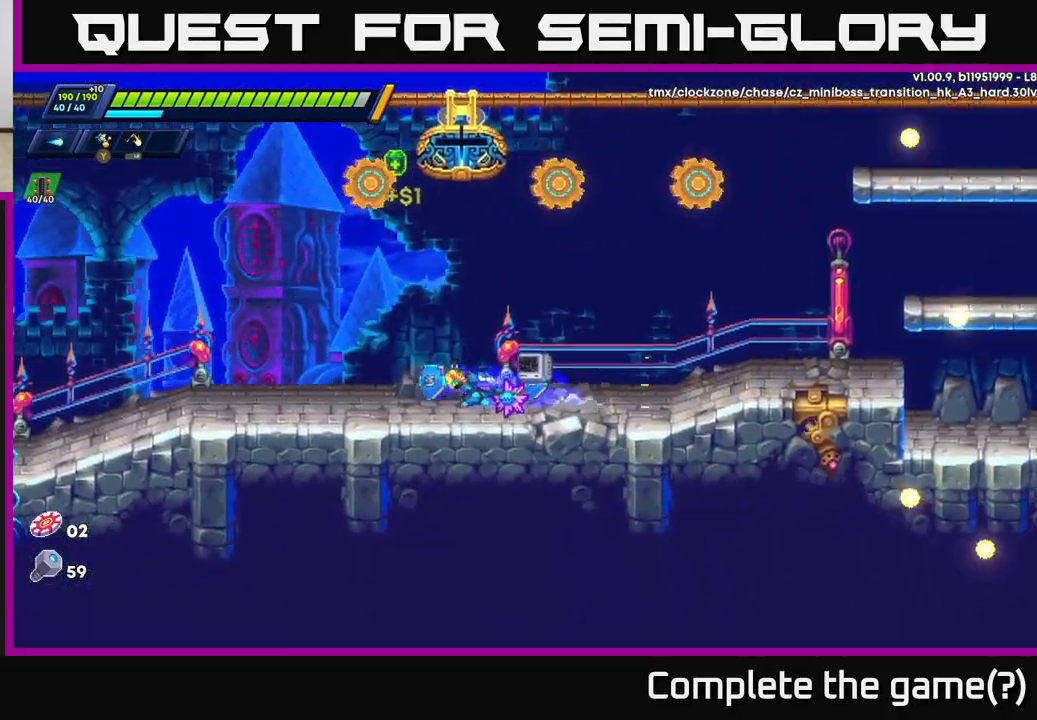
{"buttons": ["R2"], "left_stick": "left", "right_stick": "center", "events": [[67, "R2", "up"], [133, "R2", "down"]]}
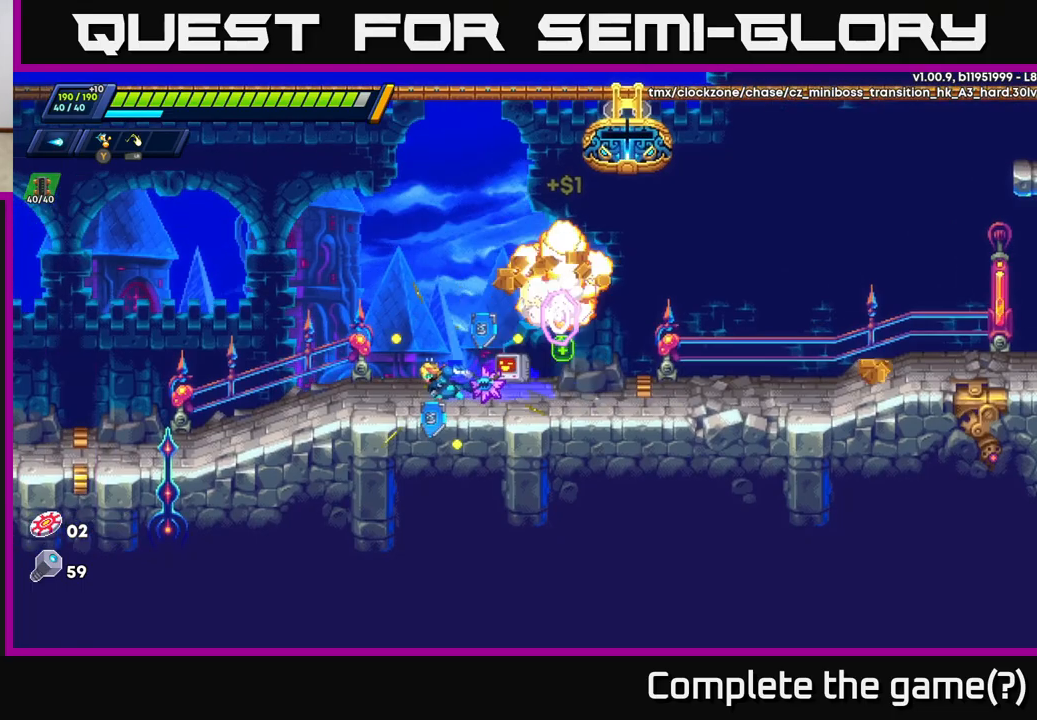
{"buttons": ["R2"], "left_stick": "right", "right_stick": "center", "events": [[33, "R2", "up"], [33, "left_stick", "right"], [167, "R2", "down"], [333, "R2", "up"], [433, "R2", "down"]]}
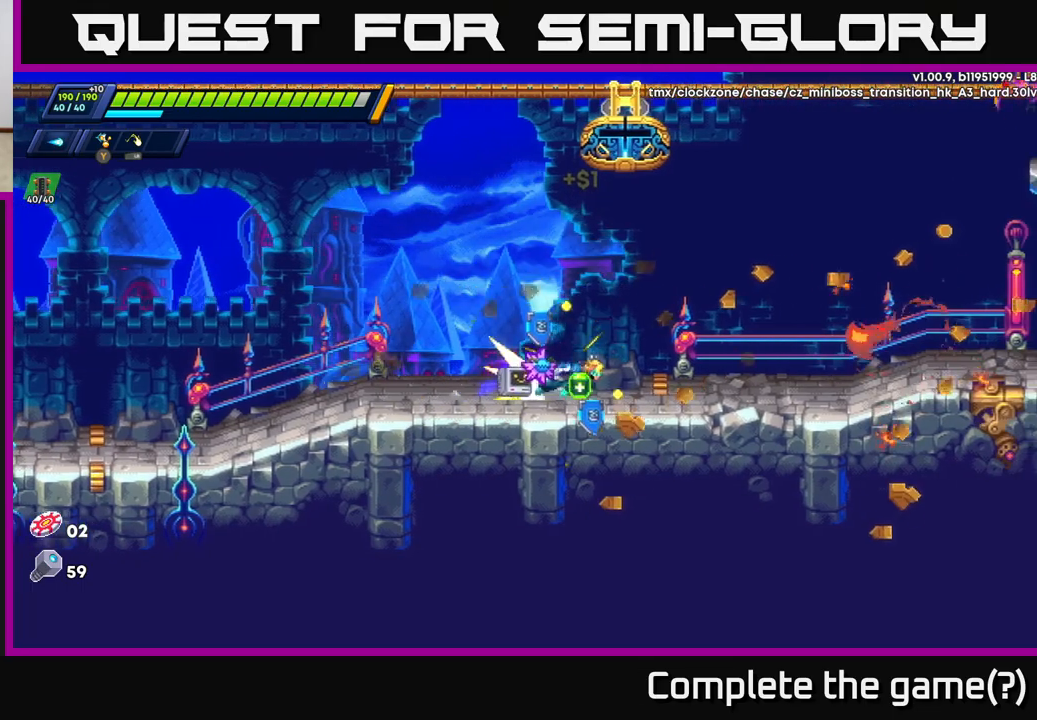
{"buttons": ["A", "R2"], "left_stick": "up-right", "right_stick": "center", "events": [[283, "R2", "up"], [333, "A", "down"], [333, "R2", "down"], [417, "left_stick", "up-right"]]}
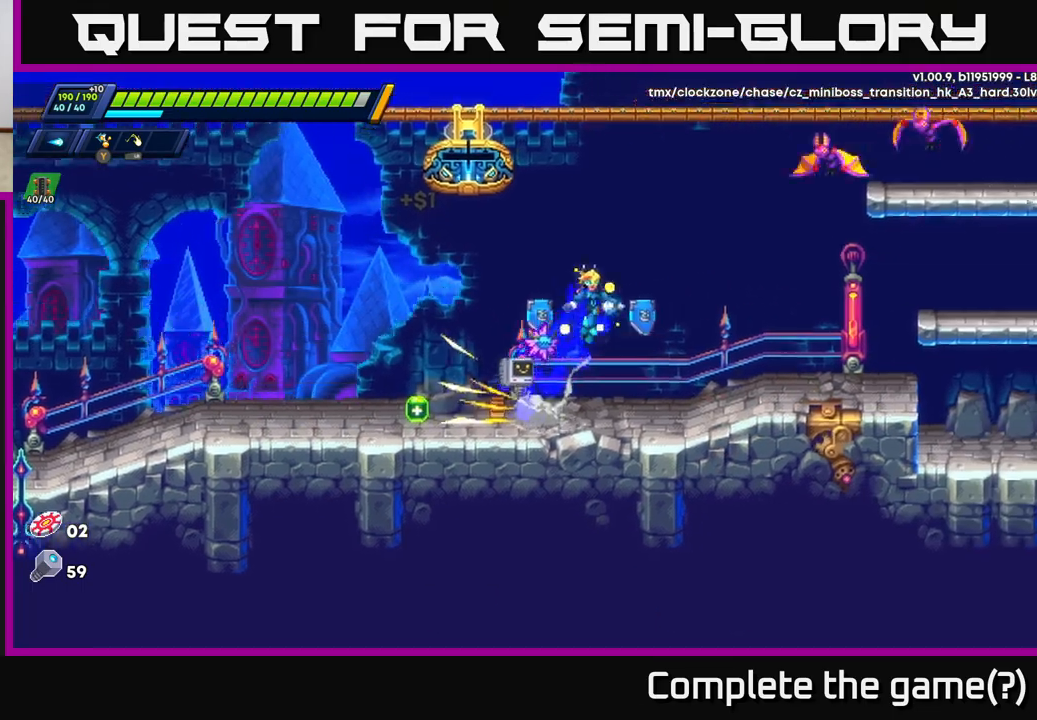
{"buttons": [], "left_stick": "up-right", "right_stick": "center", "events": [[117, "X", "down"], [150, "A", "up"], [167, "R2", "up"], [200, "X", "up"], [267, "X", "down"], [317, "X", "up"], [400, "X", "down"], [483, "X", "up"]]}
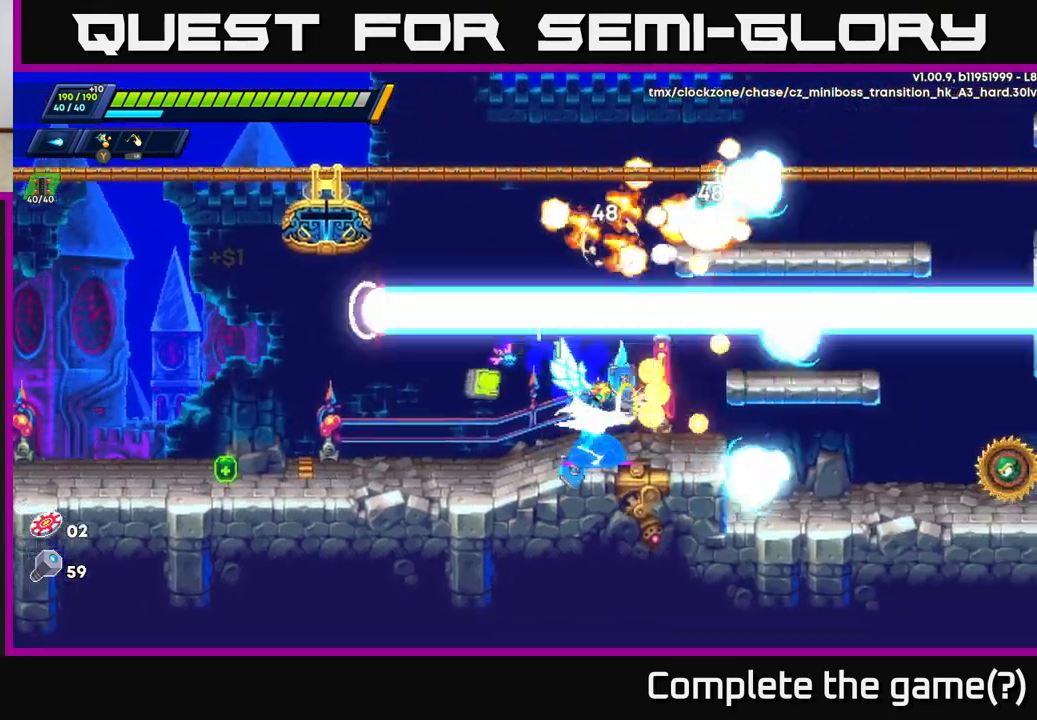
{"buttons": ["R2"], "left_stick": "right", "right_stick": "center", "events": [[50, "X", "down"], [83, "left_stick", "center"], [150, "X", "up"], [200, "left_stick", "right"], [217, "R2", "down"], [283, "A", "down"], [483, "A", "up"]]}
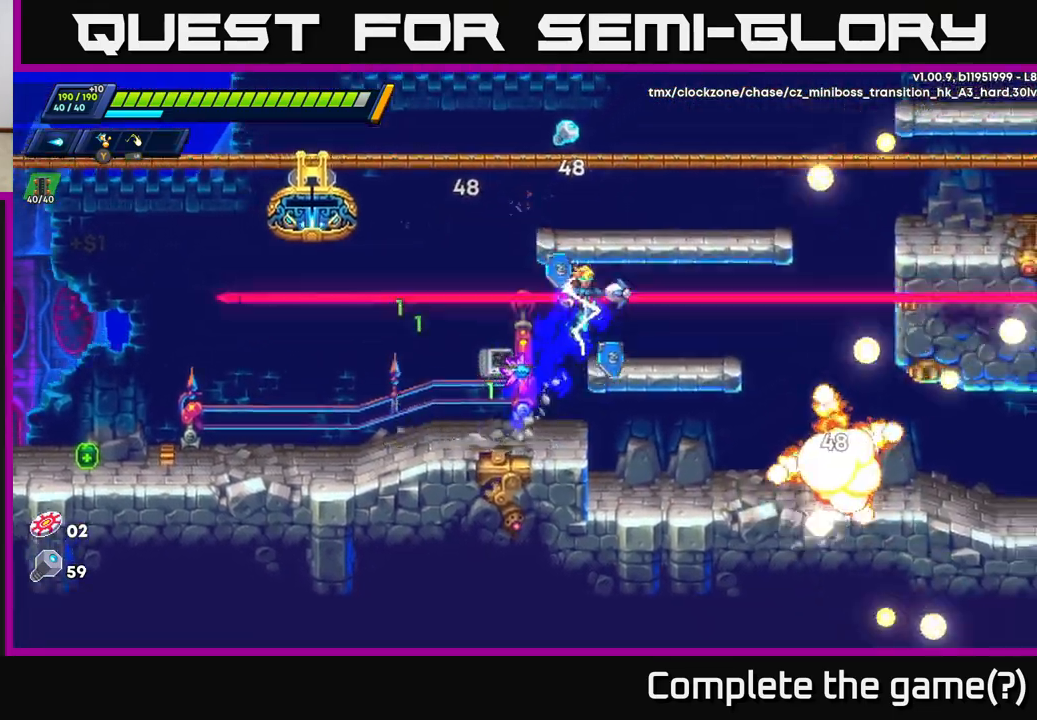
{"buttons": [], "left_stick": "center", "right_stick": "center", "events": [[33, "R2", "up"], [183, "left_stick", "center"]]}
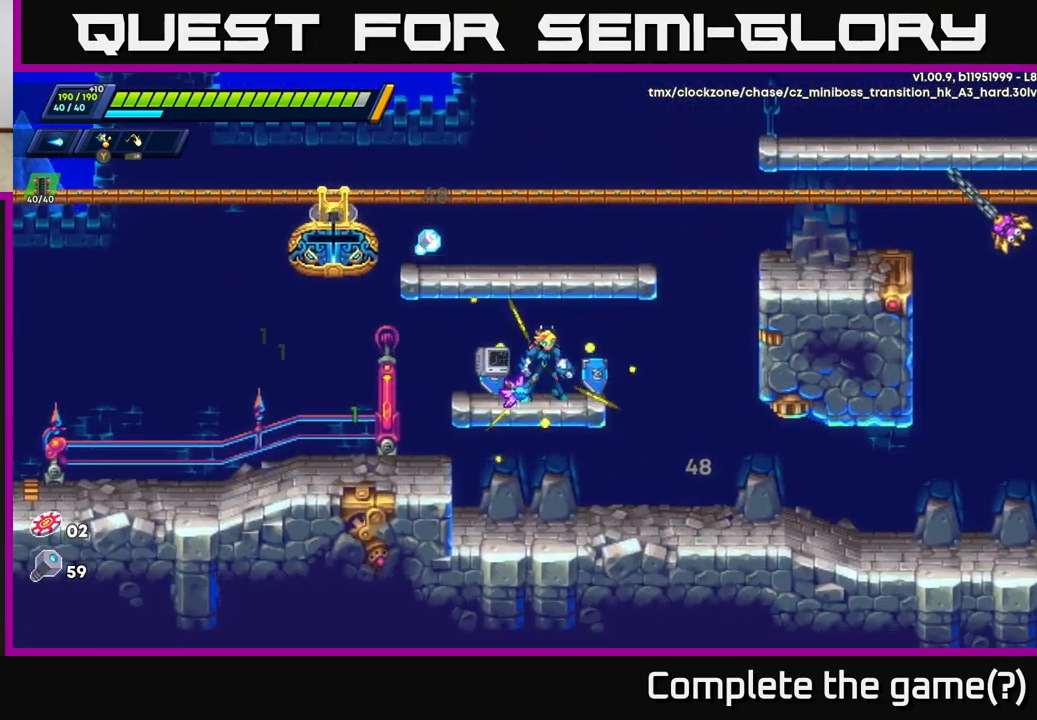
{"buttons": [], "left_stick": "center", "right_stick": "center", "events": [[117, "left_stick", "right"], [217, "left_stick", "center"], [283, "left_stick", "left"], [400, "left_stick", "center"]]}
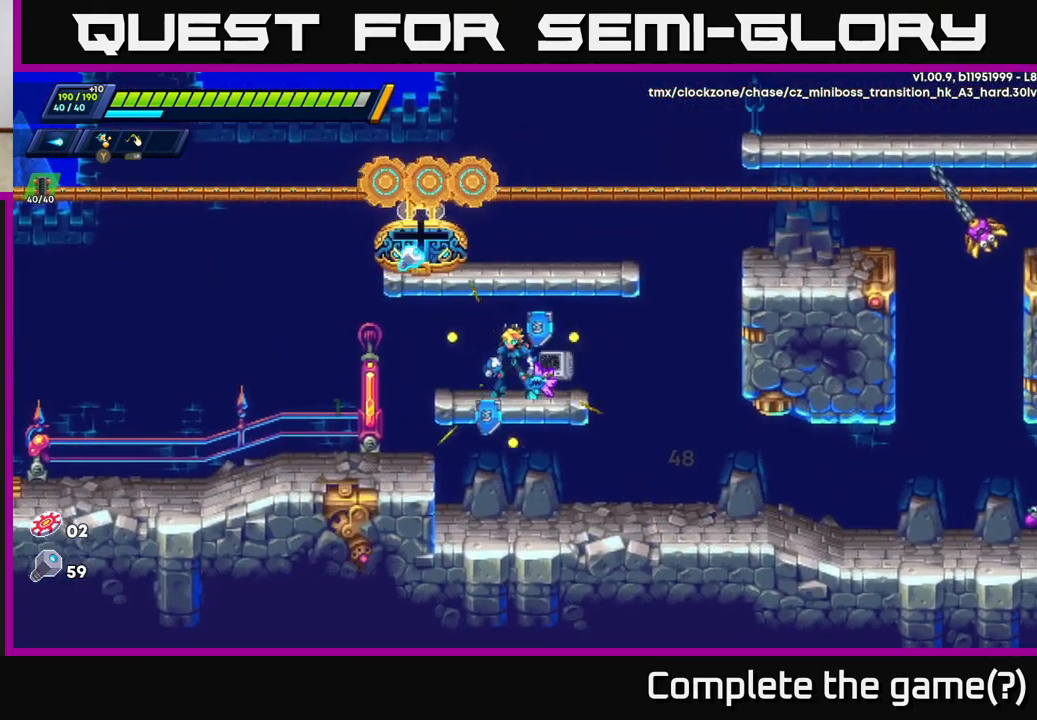
{"buttons": [], "left_stick": "center", "right_stick": "center", "events": [[250, "left_stick", "left"], [400, "left_stick", "center"]]}
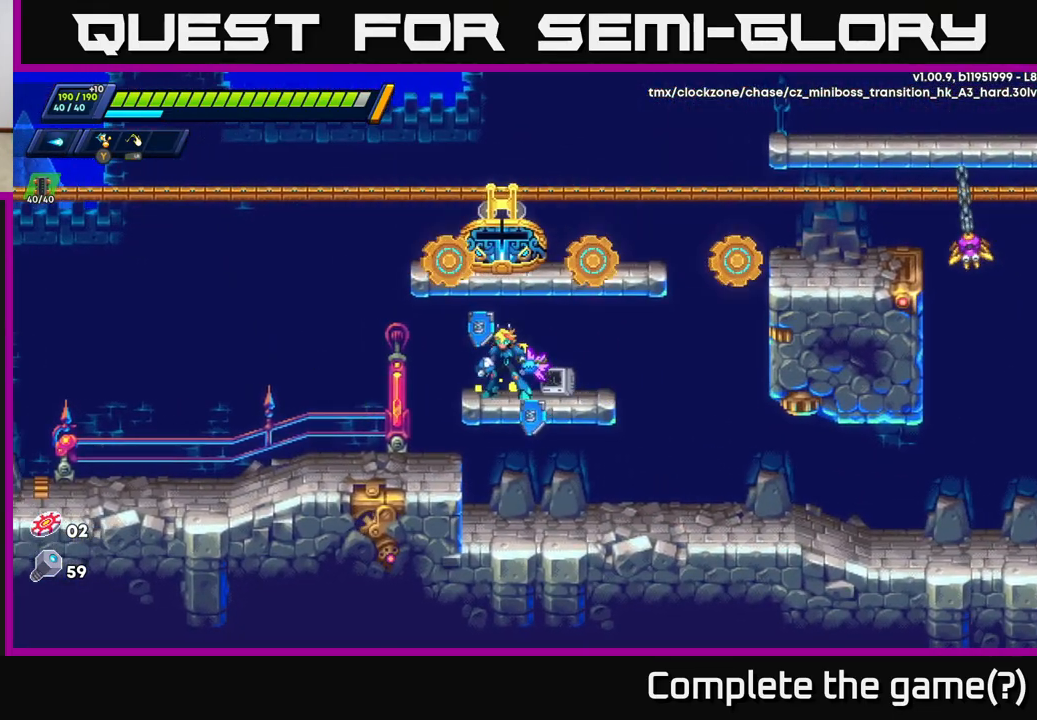
{"buttons": [], "left_stick": "center", "right_stick": "center", "events": [[50, "left_stick", "right"], [333, "A", "down"], [400, "X", "down"], [417, "left_stick", "center"], [450, "A", "up"], [500, "X", "up"]]}
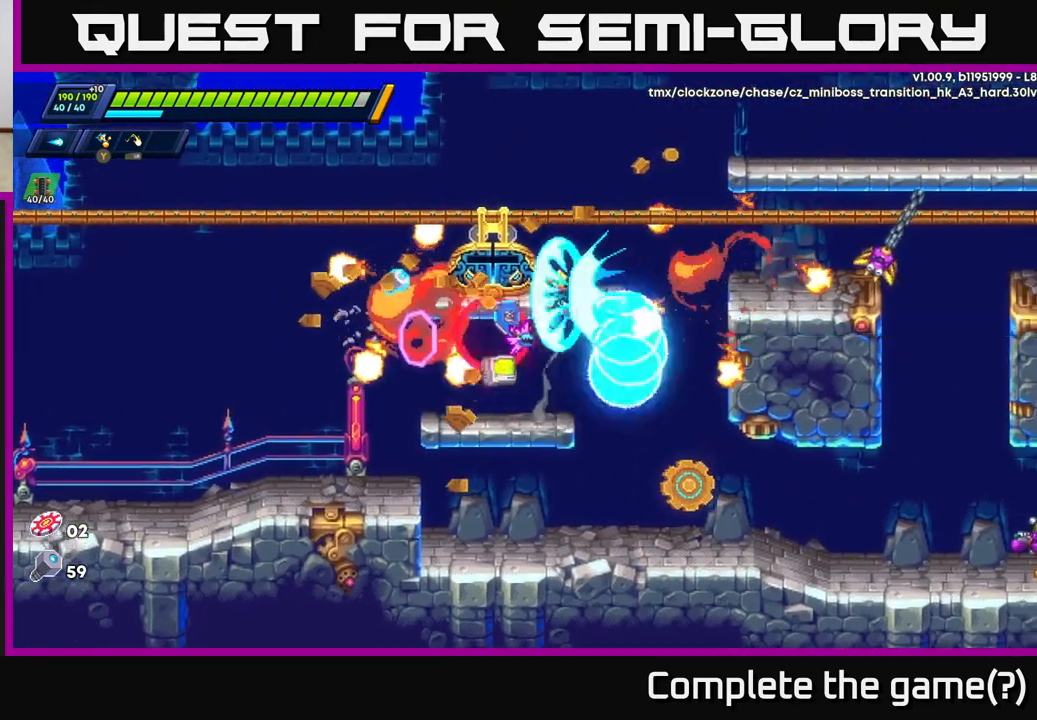
{"buttons": ["R2"], "left_stick": "left", "right_stick": "center", "events": [[133, "left_stick", "right"], [317, "left_stick", "left"], [500, "R2", "down"]]}
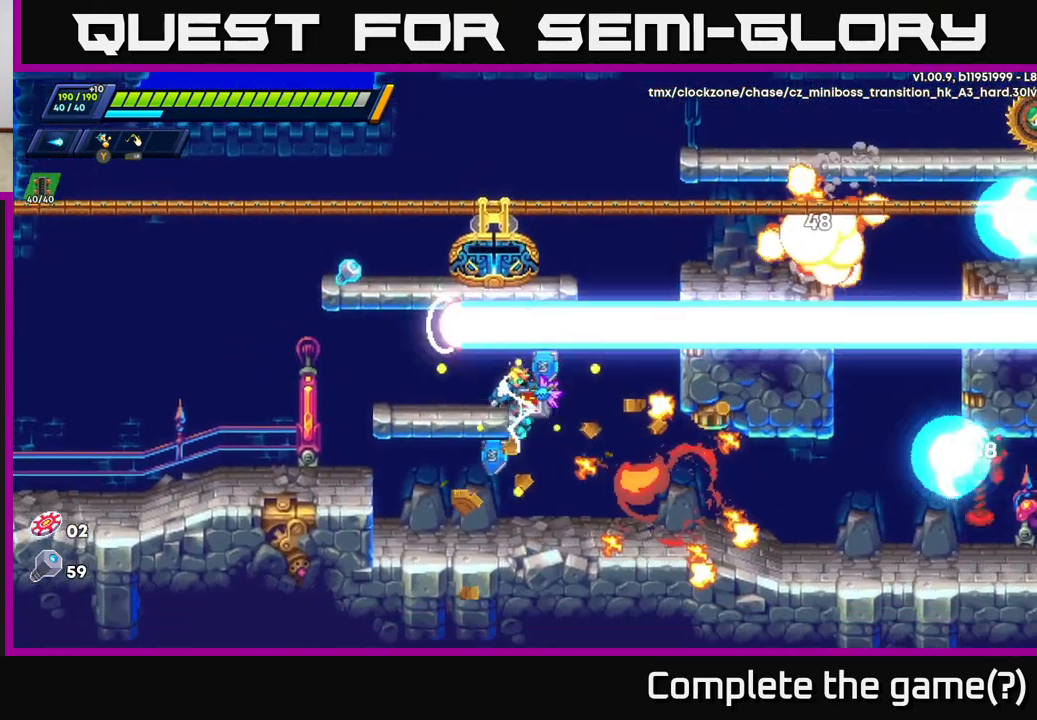
{"buttons": [], "left_stick": "up-left", "right_stick": "center", "events": [[133, "A", "down"], [383, "A", "up"], [400, "R2", "up"], [500, "left_stick", "up-left"]]}
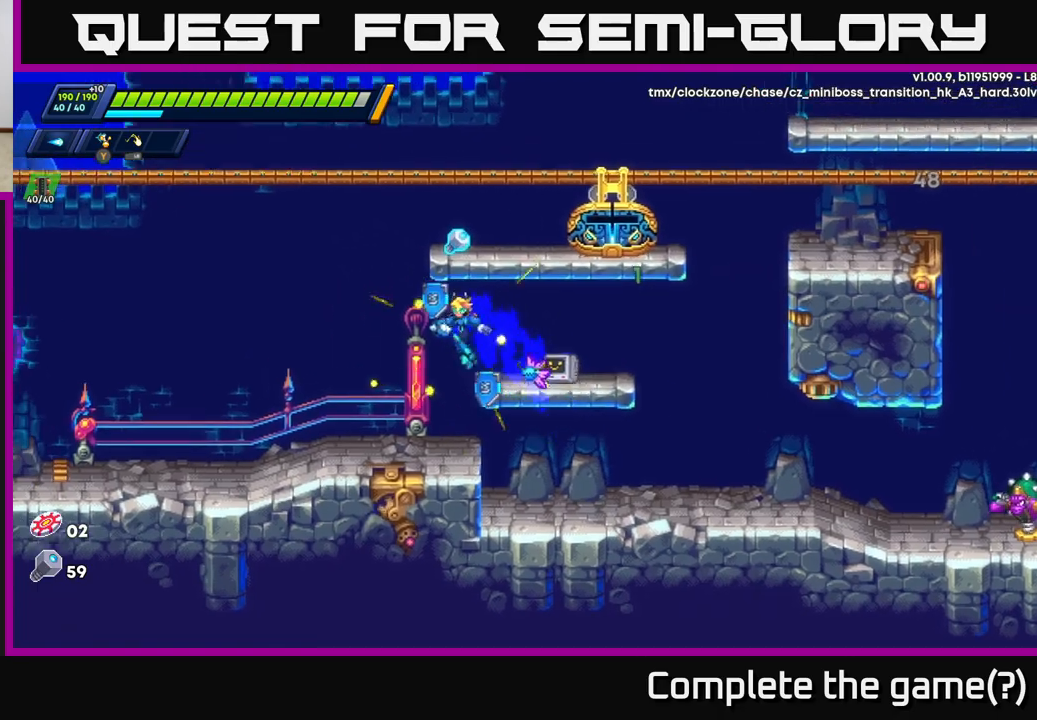
{"buttons": ["A"], "left_stick": "right", "right_stick": "center", "events": [[150, "left_stick", "center"], [317, "left_stick", "right"], [383, "A", "down"]]}
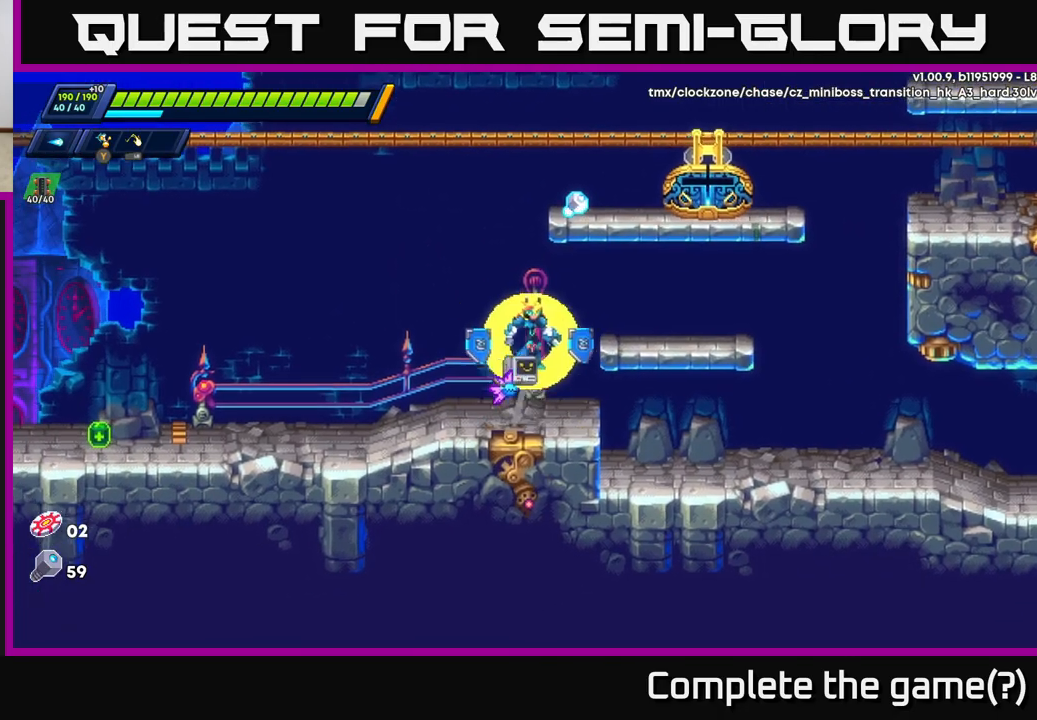
{"buttons": ["A"], "left_stick": "up-left", "right_stick": "center", "events": [[83, "A", "up"], [83, "left_stick", "up"], [133, "A", "down"], [200, "left_stick", "up-left"], [300, "A", "up"], [483, "A", "down"]]}
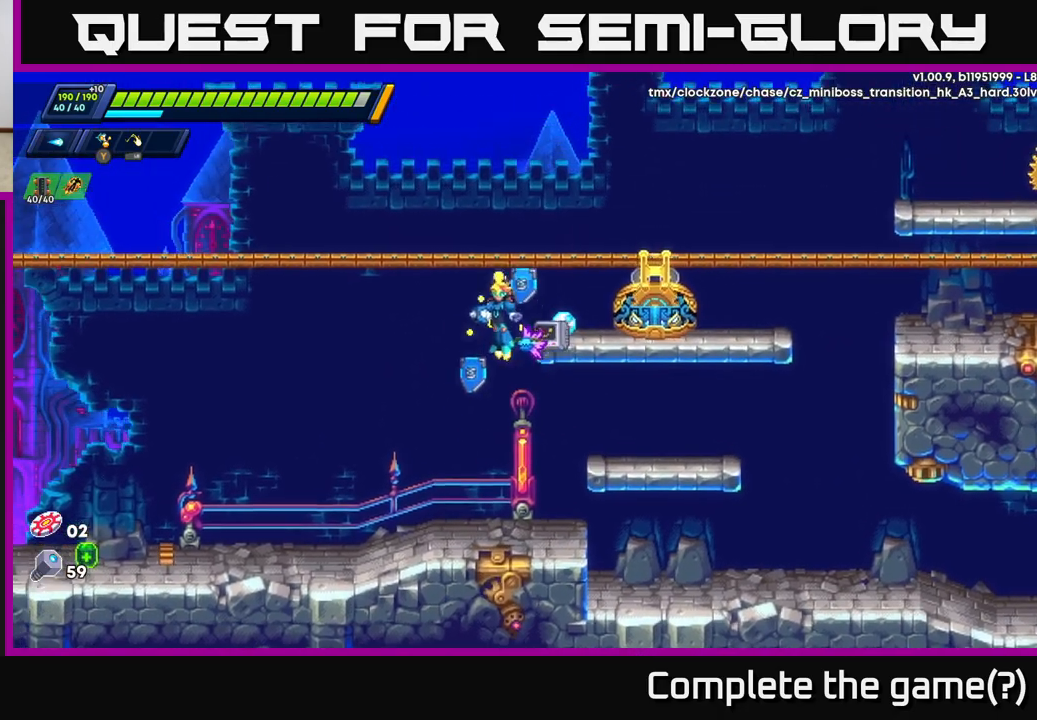
{"buttons": [], "left_stick": "center", "right_stick": "center", "events": [[100, "A", "up"], [167, "left_stick", "center"], [250, "left_stick", "right"], [400, "left_stick", "center"]]}
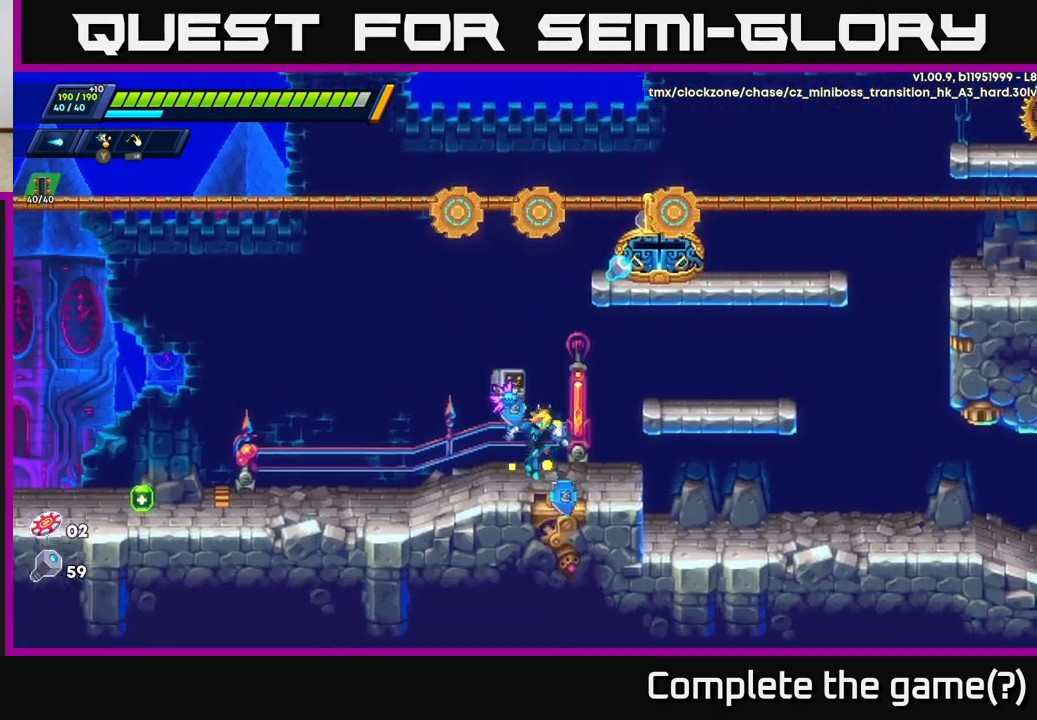
{"buttons": [], "left_stick": "left", "right_stick": "center", "events": [[33, "left_stick", "right"], [250, "left_stick", "left"]]}
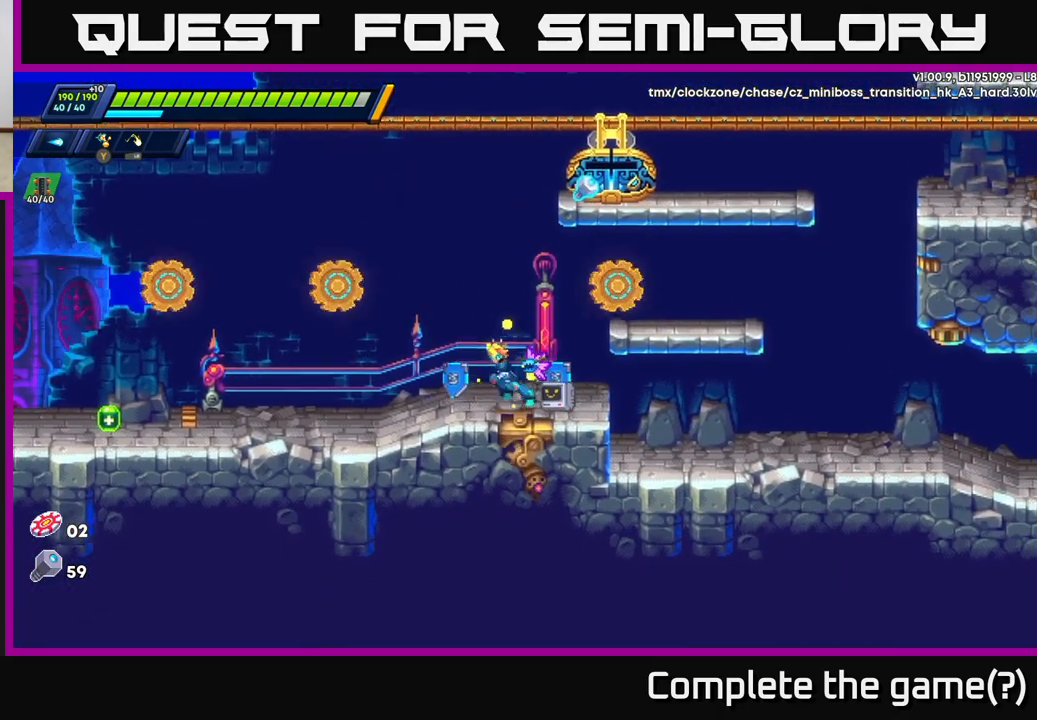
{"buttons": [], "left_stick": "up-left", "right_stick": "center", "events": [[50, "R2", "down"], [133, "A", "down"], [233, "left_stick", "up-left"], [433, "A", "up"], [433, "R2", "up"]]}
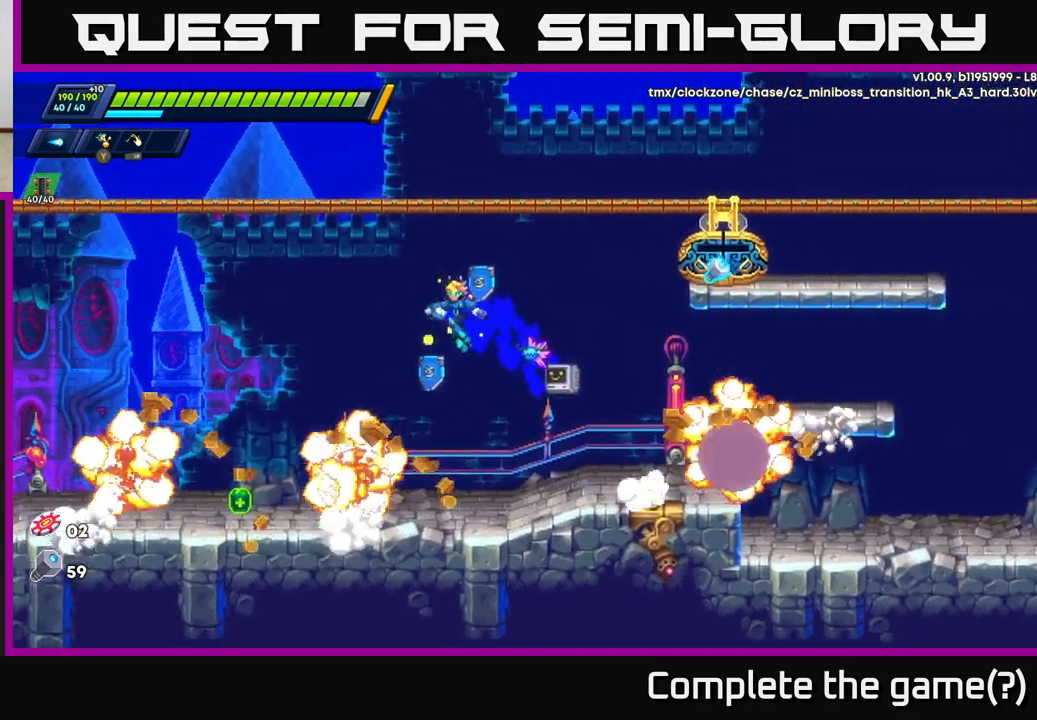
{"buttons": ["X"], "left_stick": "right", "right_stick": "center", "events": [[33, "A", "down"], [33, "R2", "down"], [283, "A", "up"], [300, "R2", "up"], [400, "left_stick", "up-right"], [450, "left_stick", "right"], [483, "X", "down"]]}
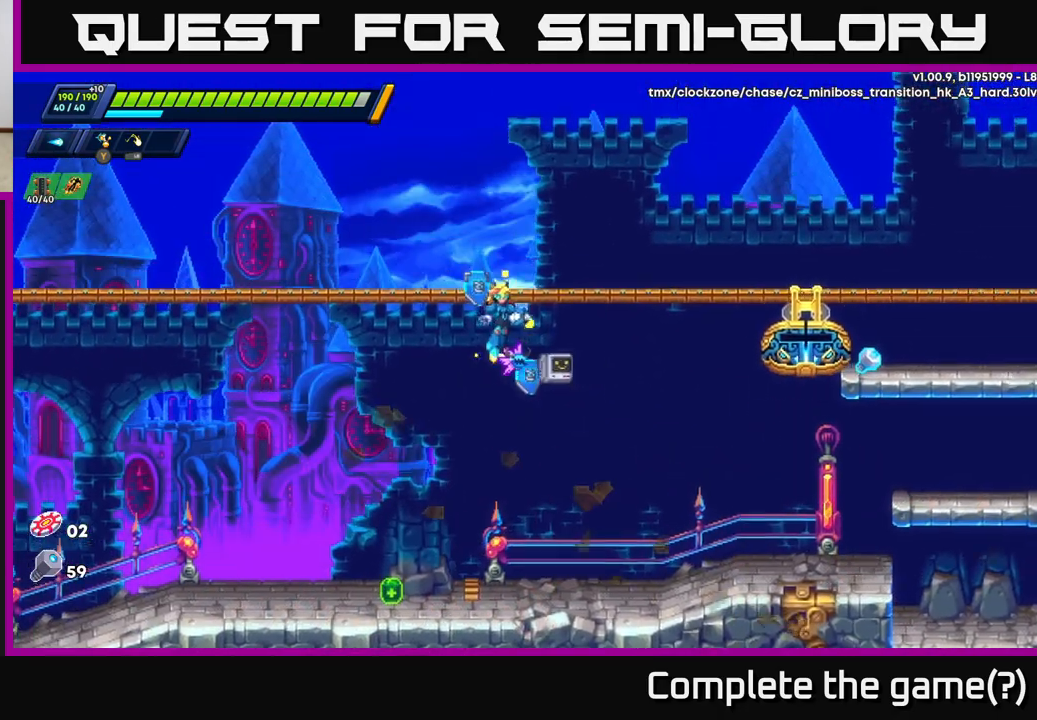
{"buttons": [], "left_stick": "left", "right_stick": "center", "events": [[100, "X", "up"], [167, "X", "down"], [250, "X", "up"], [333, "left_stick", "left"], [350, "A", "down"], [450, "A", "up"]]}
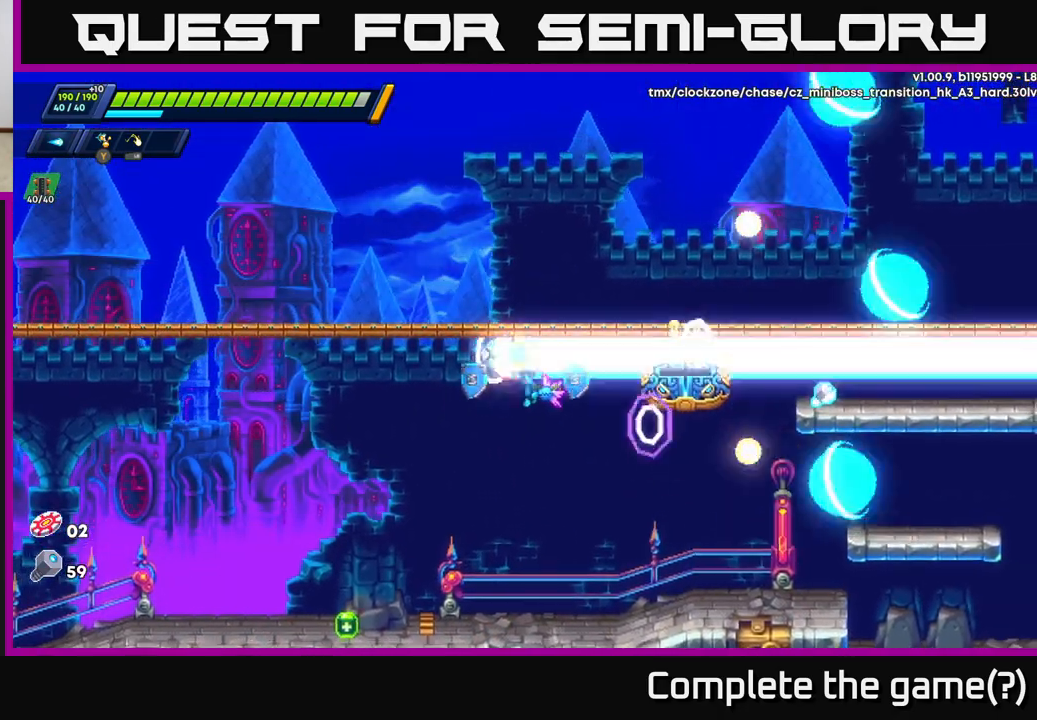
{"buttons": [], "left_stick": "right", "right_stick": "center", "events": [[67, "left_stick", "center"], [283, "left_stick", "up-left"], [450, "left_stick", "right"]]}
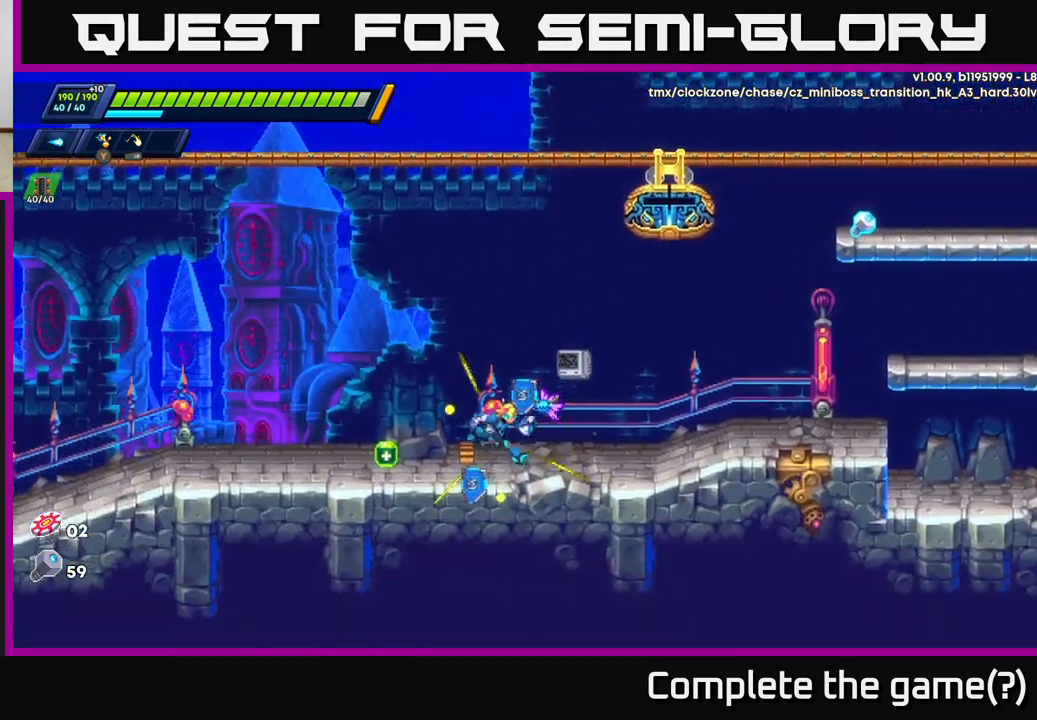
{"buttons": [], "left_stick": "right", "right_stick": "center", "events": [[33, "R2", "down"], [217, "R2", "up"], [267, "R2", "down"], [483, "R2", "up"]]}
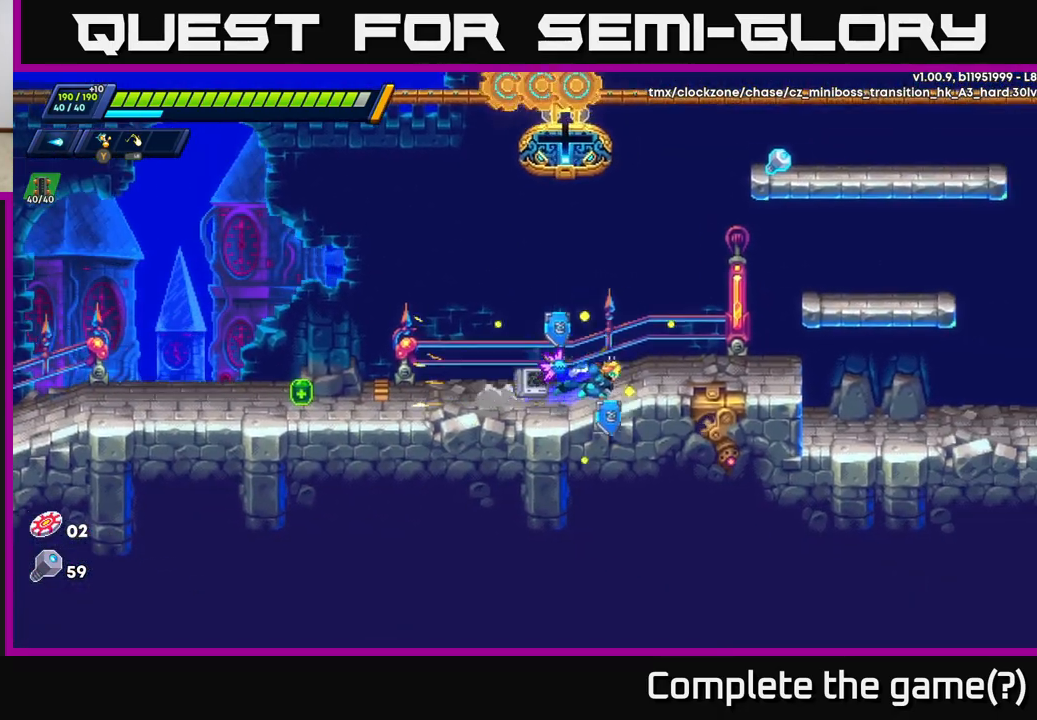
{"buttons": [], "left_stick": "up-right", "right_stick": "center", "events": [[33, "R2", "down"], [233, "A", "down"], [450, "A", "up"], [467, "R2", "up"], [500, "left_stick", "up-right"]]}
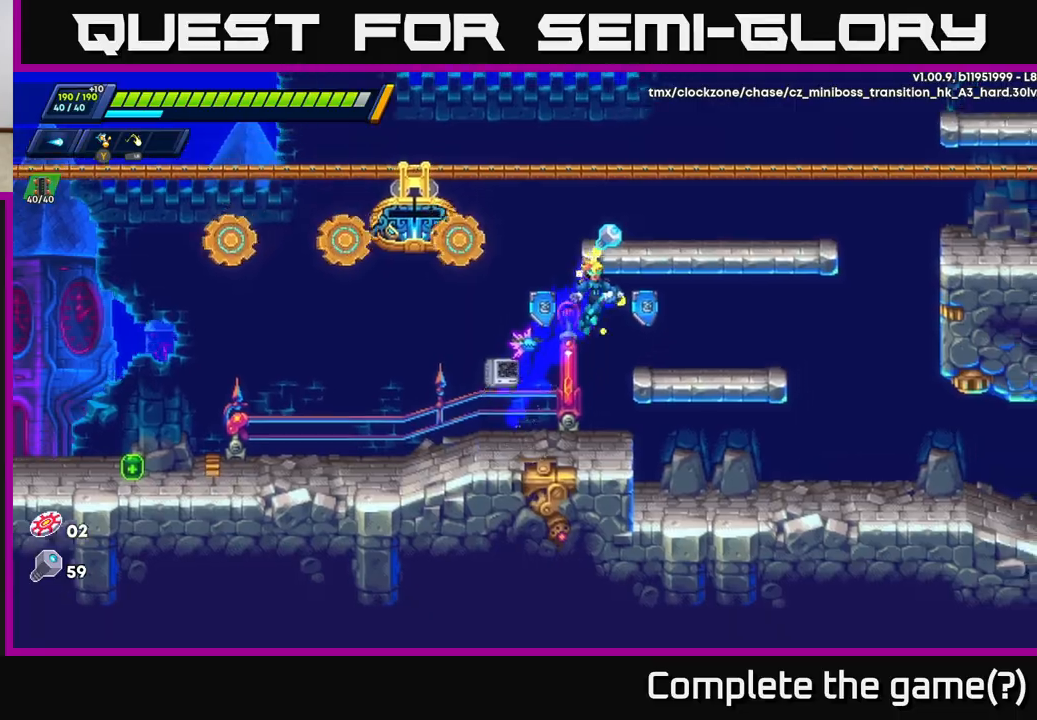
{"buttons": [], "left_stick": "right", "right_stick": "center", "events": [[17, "left_stick", "up"], [33, "A", "down"], [200, "A", "up"], [350, "A", "down"], [367, "left_stick", "right"], [500, "A", "up"]]}
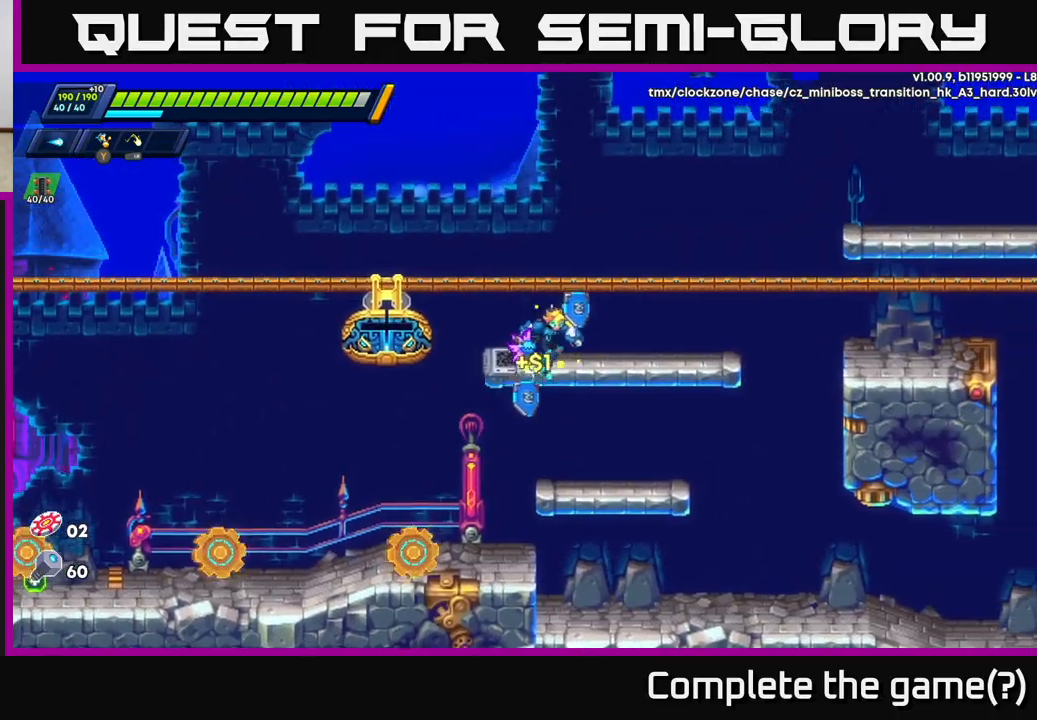
{"buttons": ["A", "R2"], "left_stick": "right", "right_stick": "center", "events": [[433, "A", "down"], [433, "R2", "down"]]}
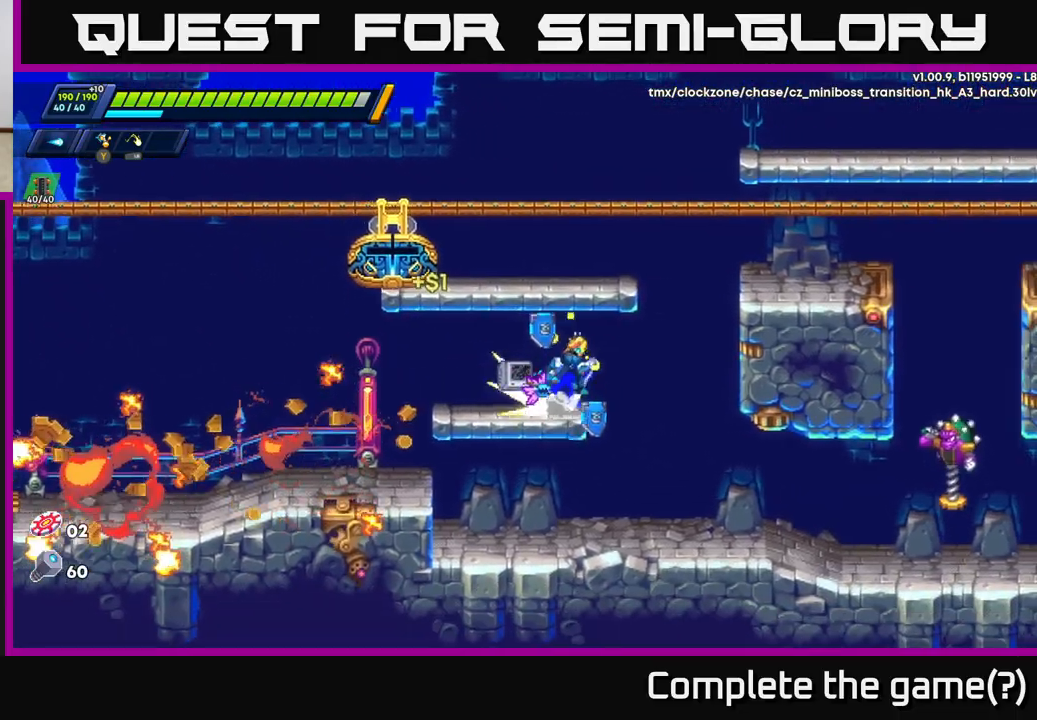
{"buttons": ["X"], "left_stick": "right", "right_stick": "center", "events": [[167, "A", "up"], [267, "left_stick", "up-right"], [283, "A", "down"], [467, "A", "up"], [467, "R2", "up"], [467, "X", "down"], [467, "left_stick", "right"]]}
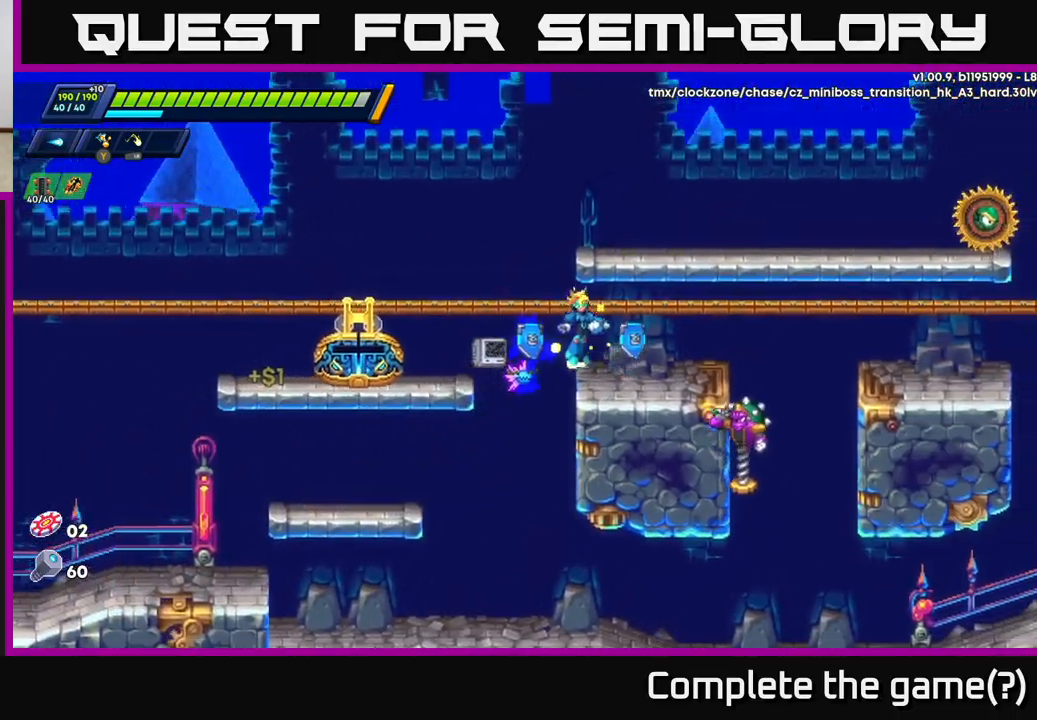
{"buttons": ["A"], "left_stick": "center", "right_stick": "center", "events": [[50, "X", "up"], [117, "X", "down"], [200, "X", "up"], [250, "X", "down"], [350, "X", "up"], [383, "left_stick", "center"], [417, "X", "down"], [433, "A", "down"], [483, "X", "up"]]}
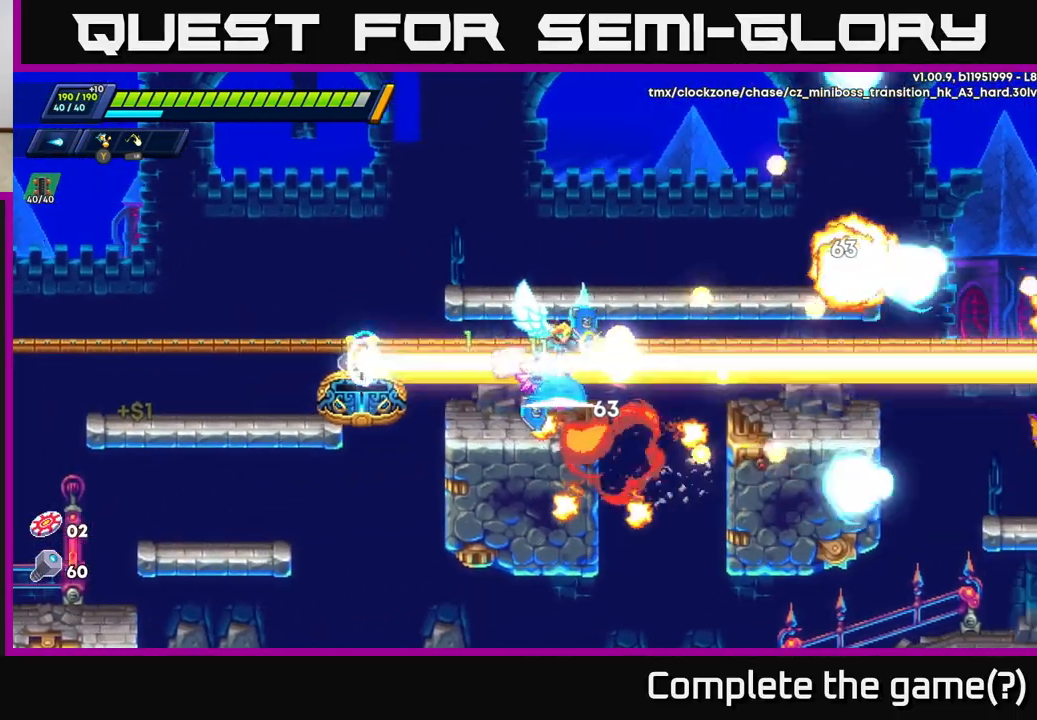
{"buttons": [], "left_stick": "right", "right_stick": "center", "events": [[17, "left_stick", "right"], [133, "A", "up"], [233, "A", "down"], [350, "A", "up"]]}
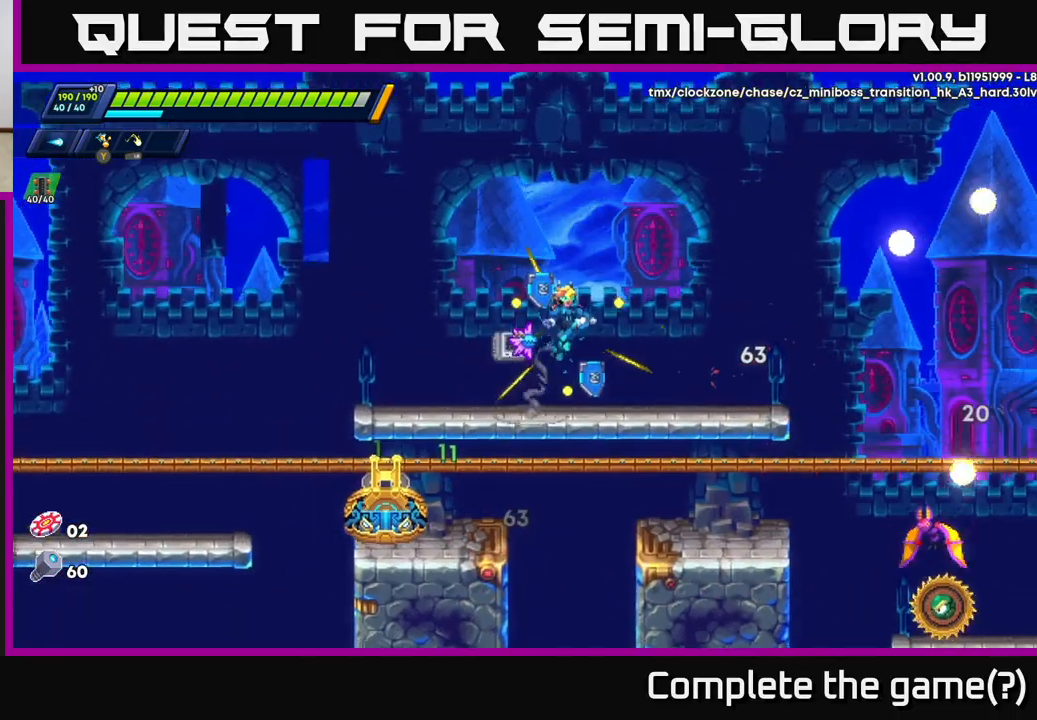
{"buttons": [], "left_stick": "right", "right_stick": "center", "events": [[183, "left_stick", "down"], [300, "left_stick", "down-right"], [333, "A", "down"], [400, "left_stick", "right"], [417, "A", "up"]]}
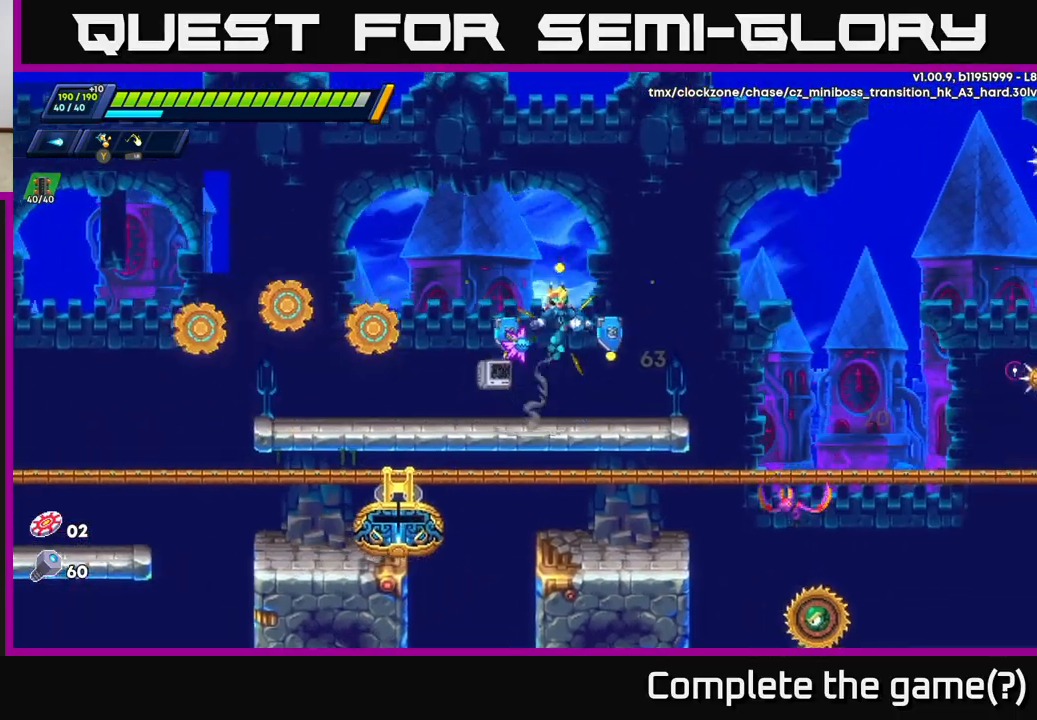
{"buttons": ["X"], "left_stick": "right", "right_stick": "center", "events": [[217, "left_stick", "center"], [350, "X", "down"], [400, "left_stick", "right"], [417, "X", "up"], [483, "X", "down"]]}
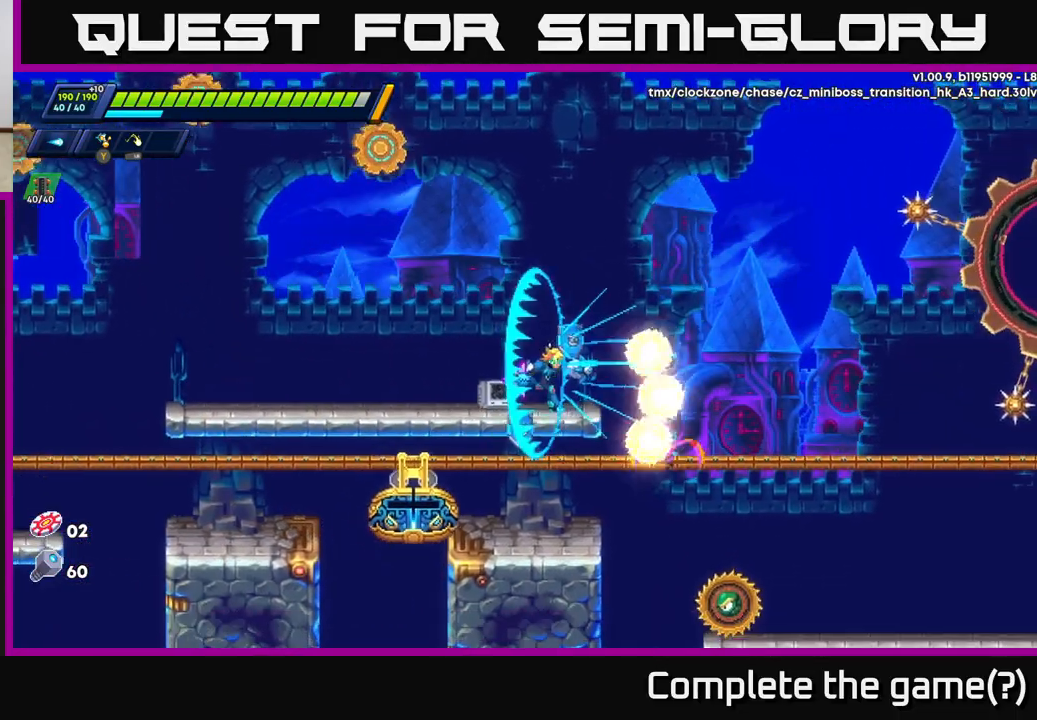
{"buttons": [], "left_stick": "right", "right_stick": "center", "events": [[33, "X", "up"], [133, "X", "down"], [183, "R2", "down"], [200, "A", "down"], [217, "X", "up"], [333, "R2", "up"], [350, "A", "up"]]}